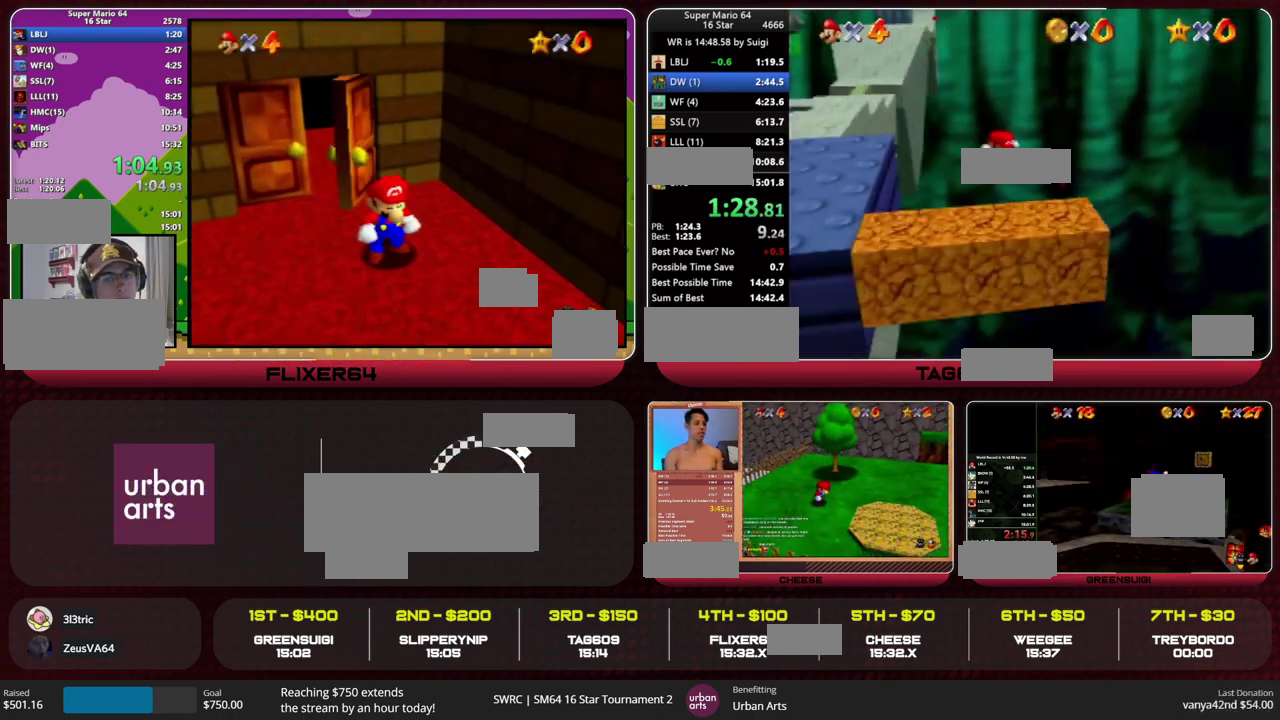
Gameplay with a controller (Nintendo layout); each line is a JSON object with the inputs held at the frame after it. "events" lists button and stick changes between this image and that frame as [ms after this image, input, new state], when the widget could be followed in between. This overlay highlights the sticks when they move; stick clicks (L3) are not distinguishable. Not read: L3 R3.
{"buttons": [], "left_stick": "up-left", "events": [[133, "A", "down"], [200, "A", "up"]]}
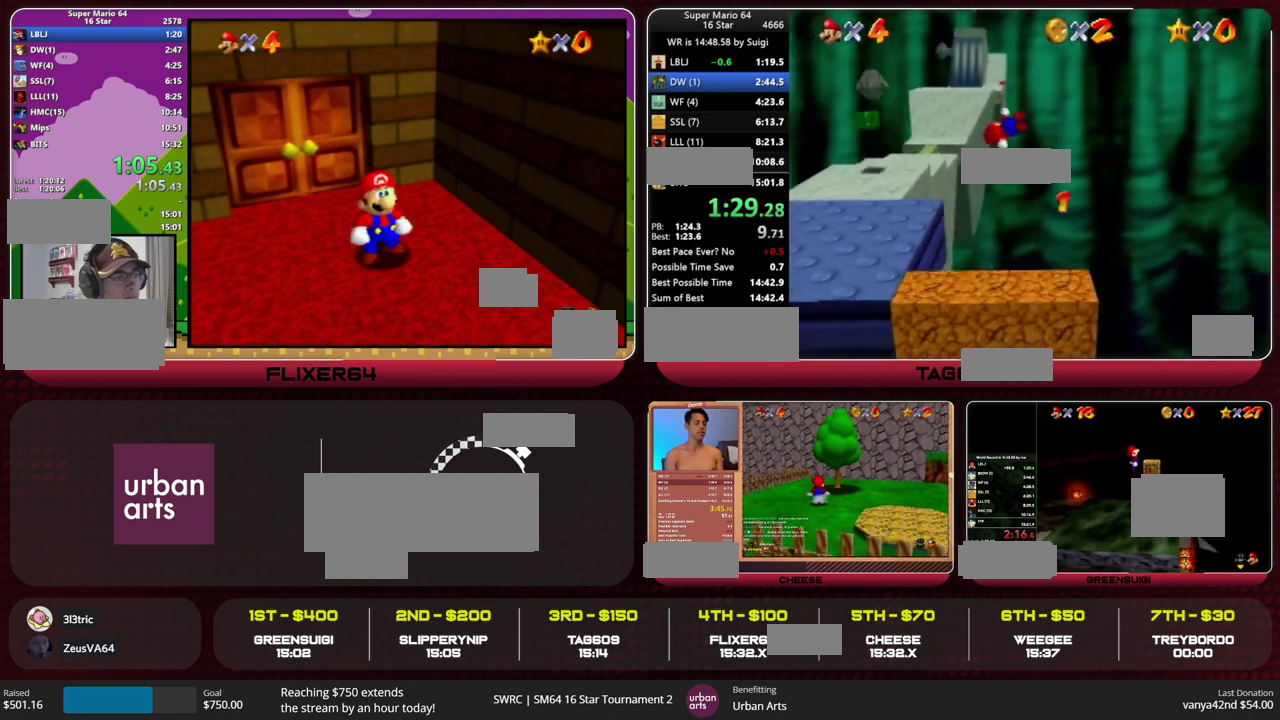
{"buttons": [], "left_stick": "up-left", "events": []}
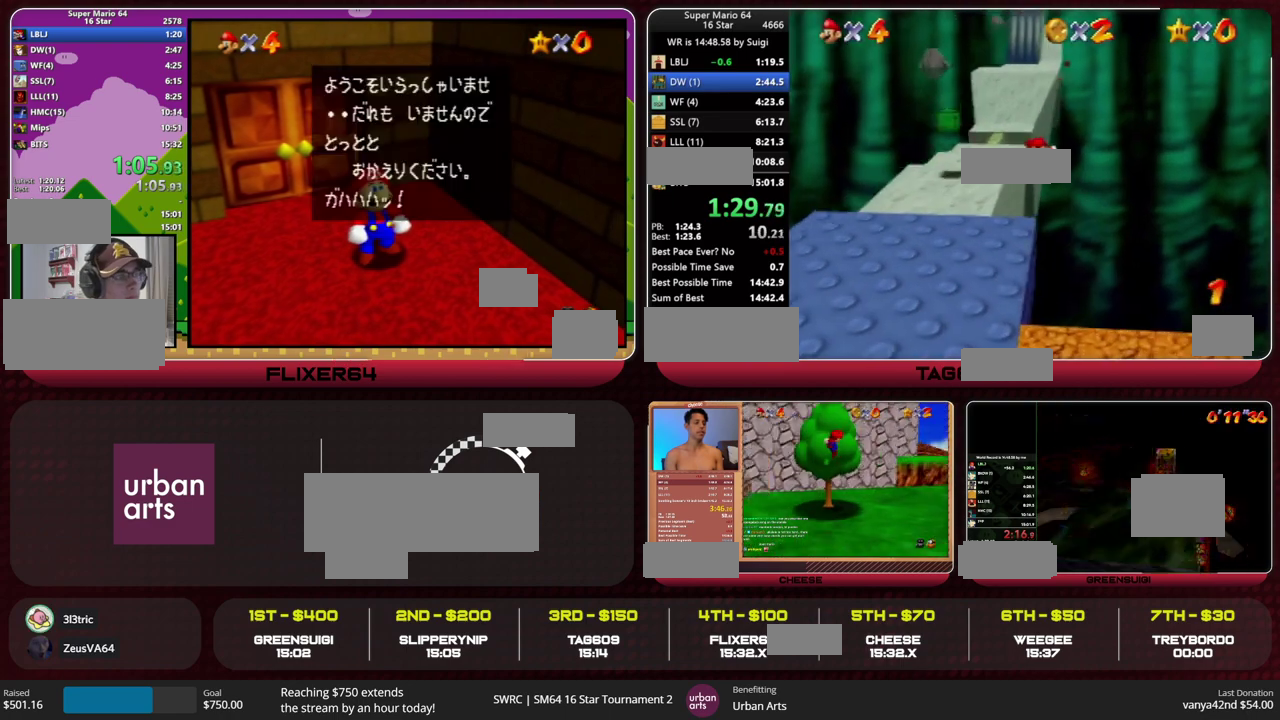
{"buttons": ["B"], "left_stick": "up", "events": [[300, "left_stick", "up"], [467, "B", "down"]]}
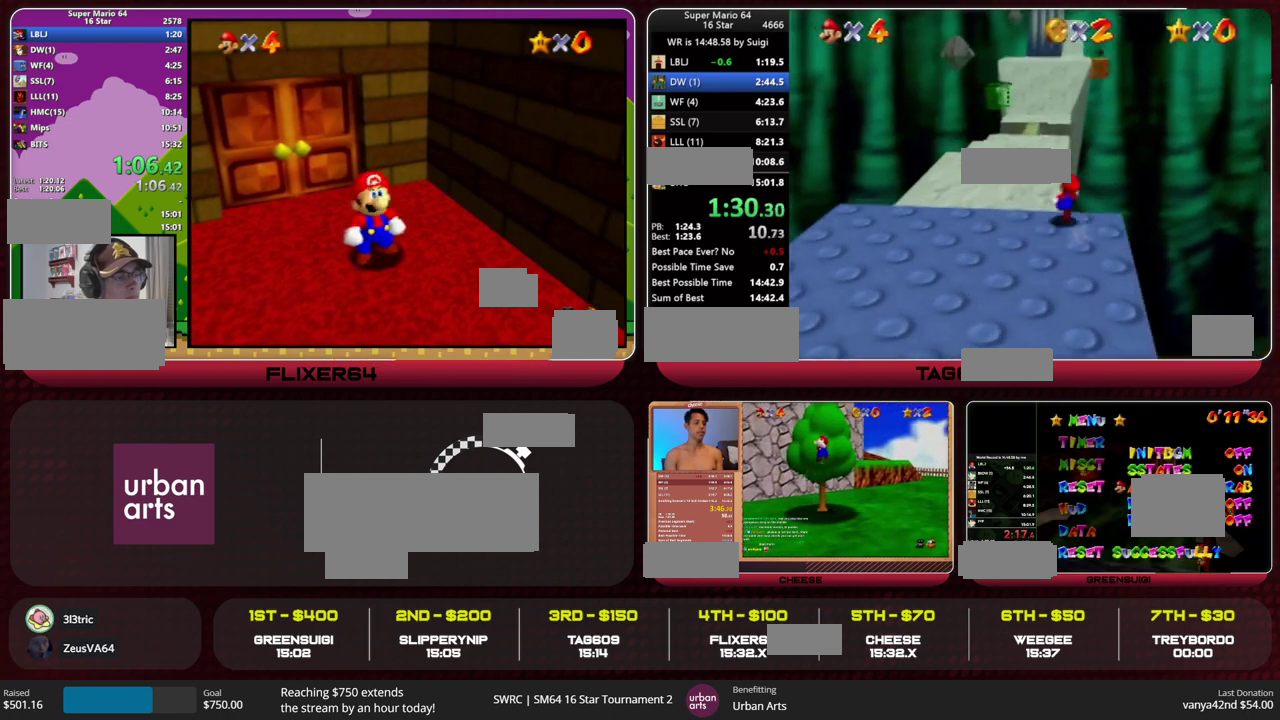
{"buttons": [], "left_stick": "up", "events": [[33, "B", "up"], [333, "B", "down"], [367, "A", "down"], [433, "B", "up"], [467, "A", "up"]]}
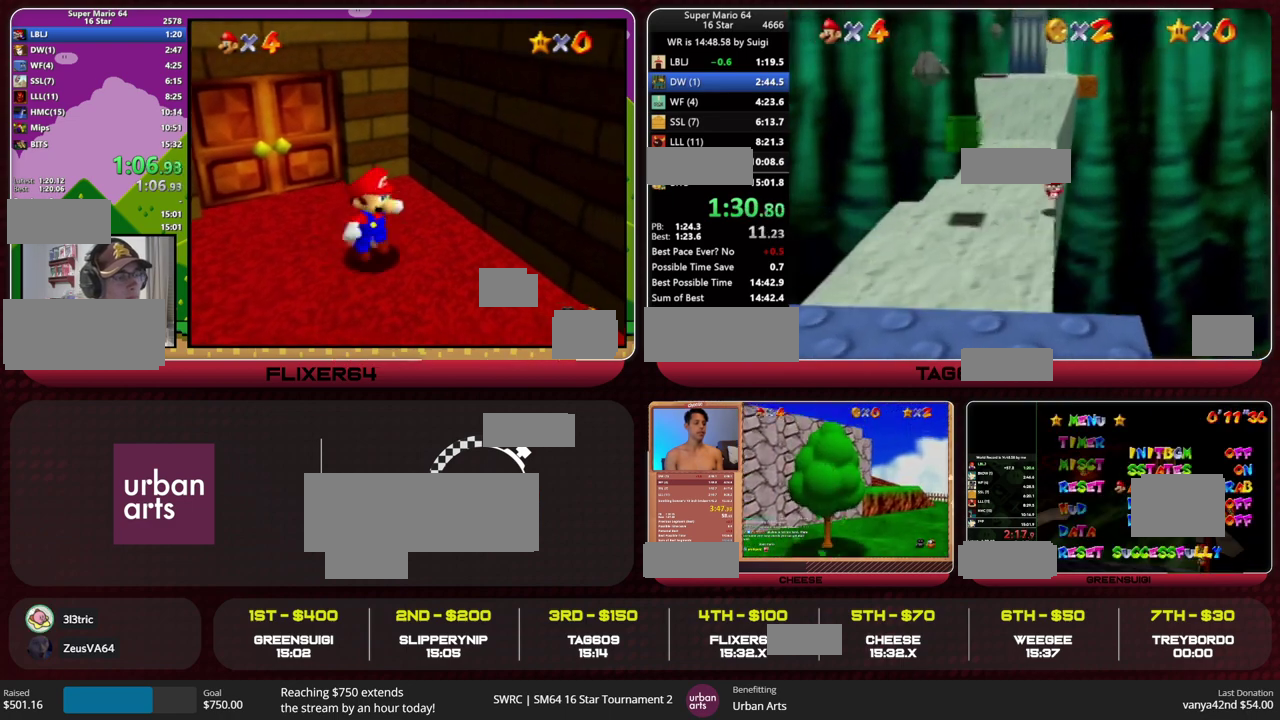
{"buttons": [], "left_stick": "up", "events": [[67, "R1", "down"], [100, "C_DOWN", "down"], [167, "R1", "up"], [200, "C_DOWN", "up"]]}
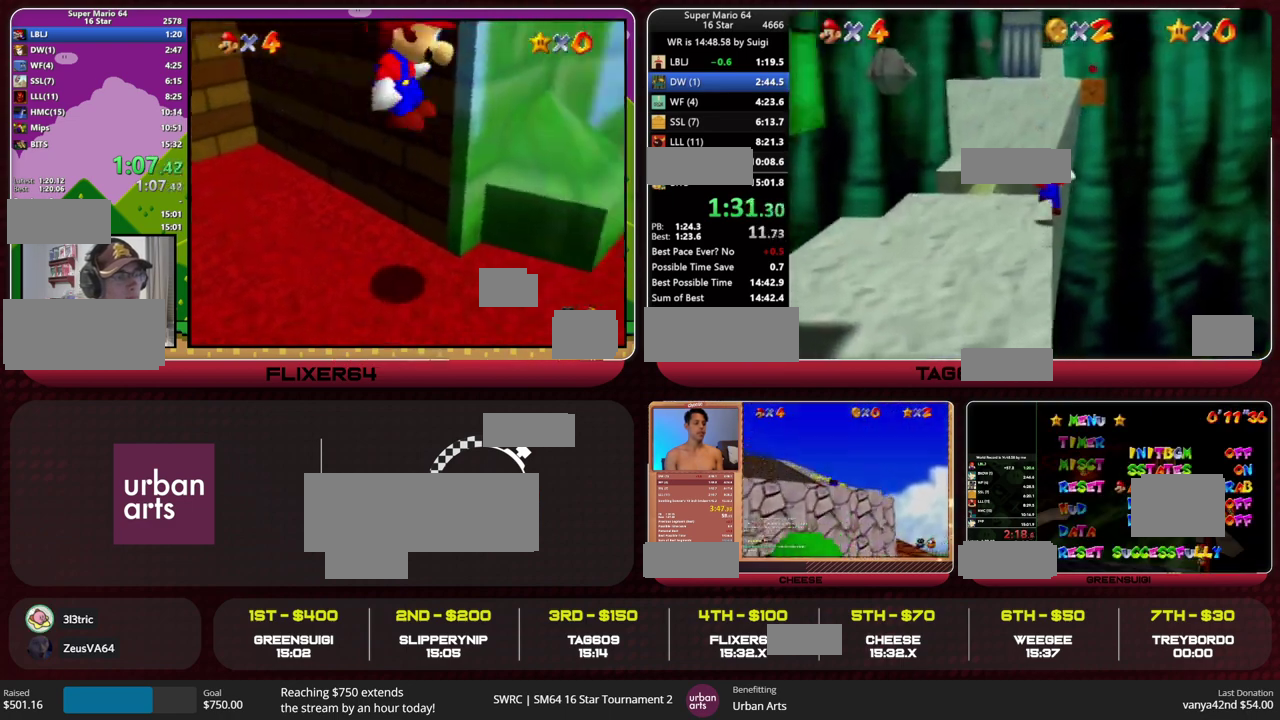
{"buttons": ["C_LEFT"], "left_stick": "up", "events": [[100, "A", "down"], [100, "B", "down"], [233, "A", "up"], [233, "B", "up"], [467, "C_LEFT", "down"]]}
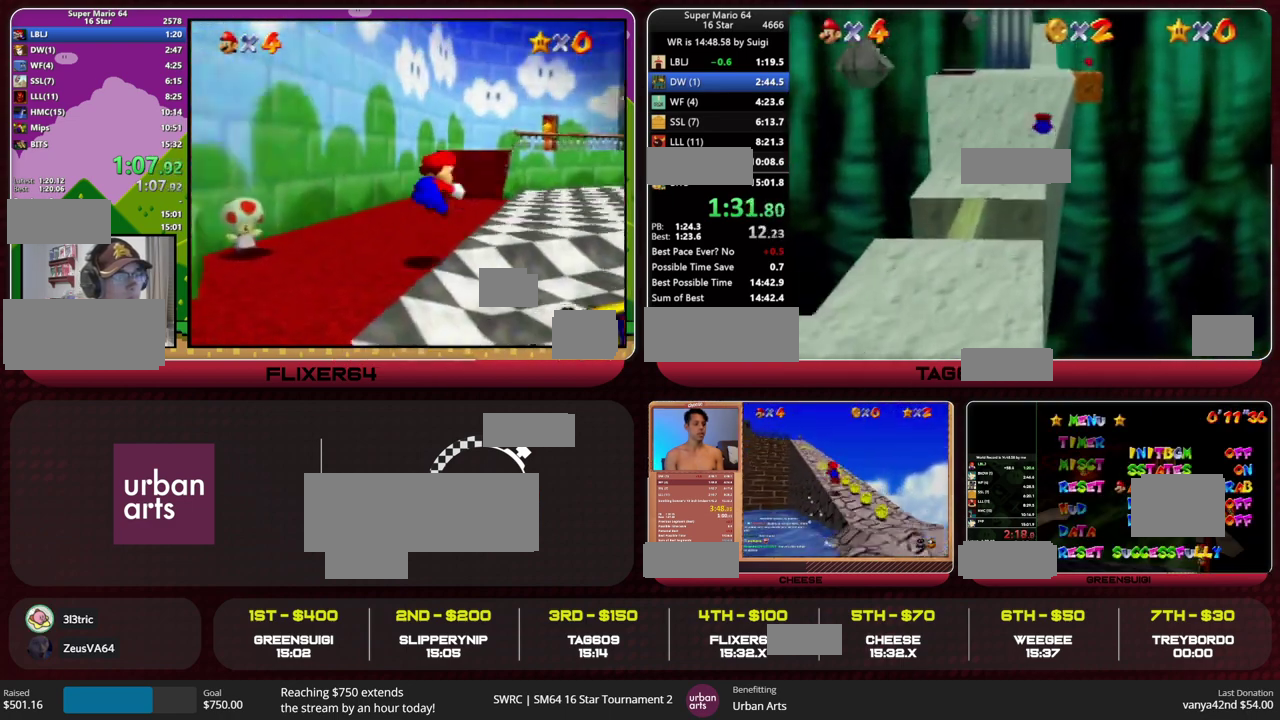
{"buttons": ["B"], "left_stick": "up", "events": [[33, "C_LEFT", "up"], [500, "B", "down"]]}
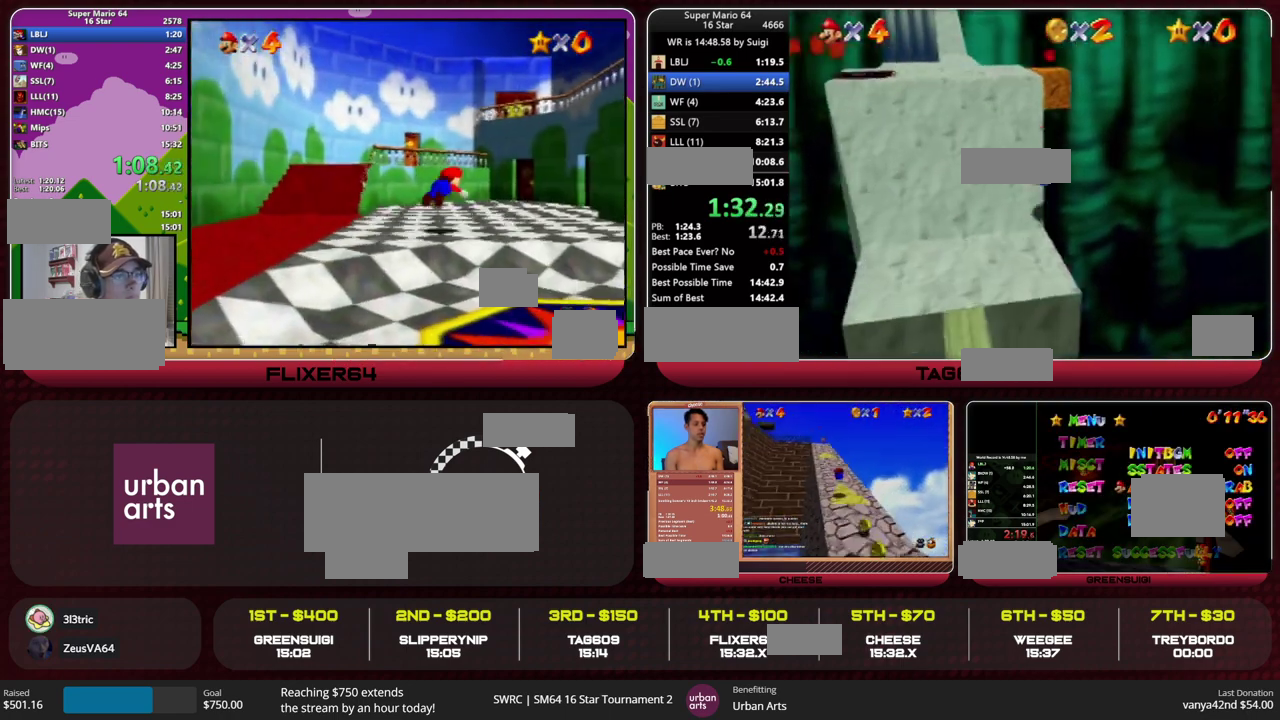
{"buttons": [], "left_stick": "up", "events": [[33, "A", "down"], [133, "B", "up"], [167, "A", "up"], [367, "A", "down"], [367, "B", "down"], [467, "A", "up"], [467, "B", "up"]]}
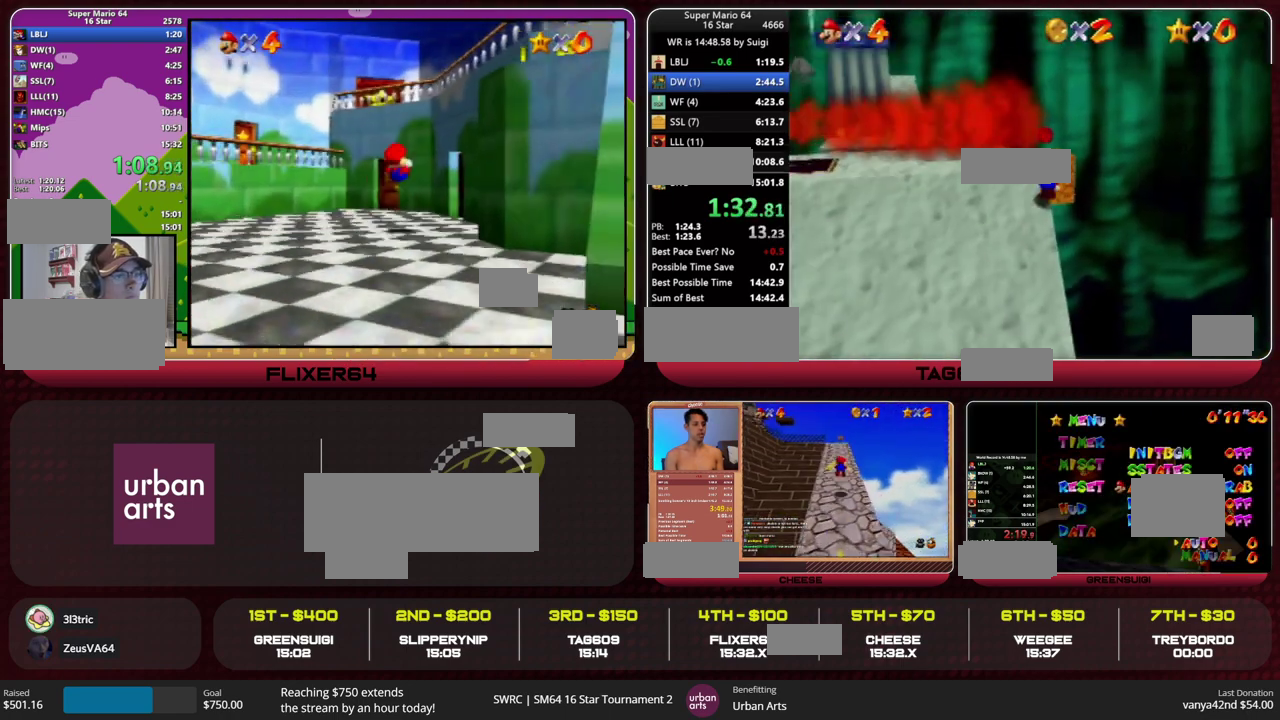
{"buttons": ["A"], "left_stick": "up-left", "events": [[200, "left_stick", "up-left"], [333, "A", "down"]]}
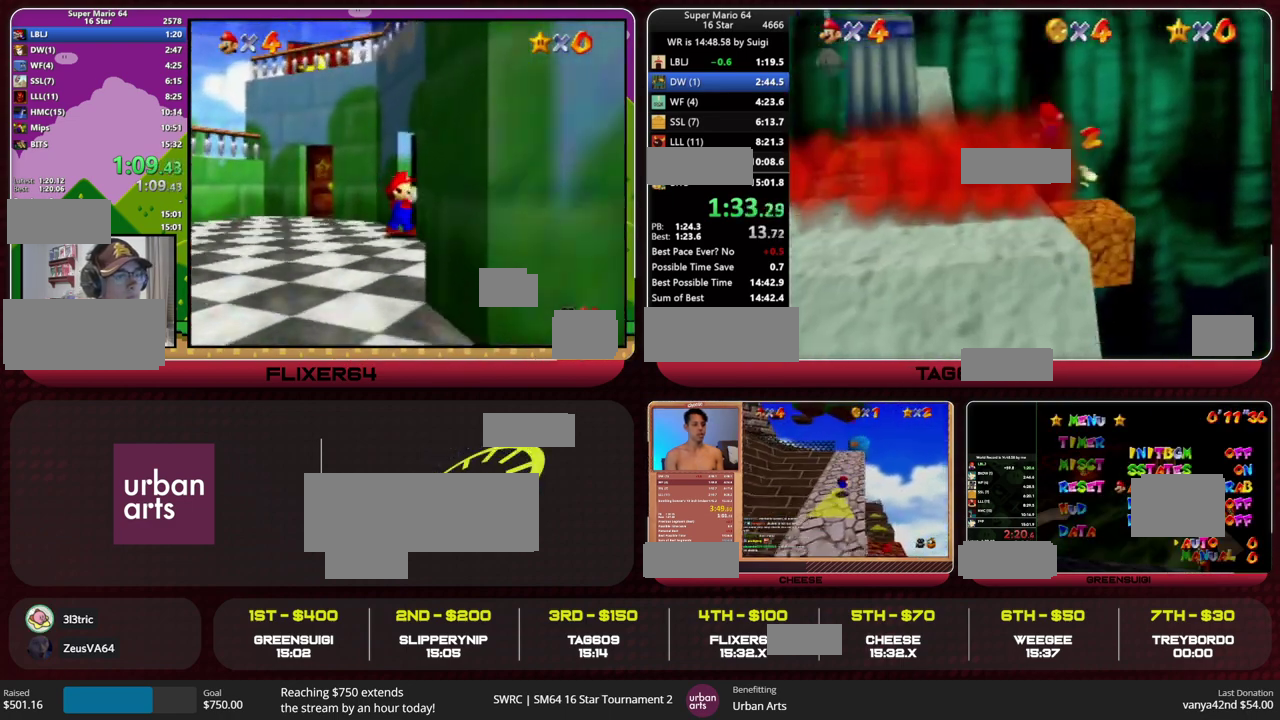
{"buttons": [], "left_stick": "up", "events": [[233, "A", "up"], [267, "left_stick", "up"]]}
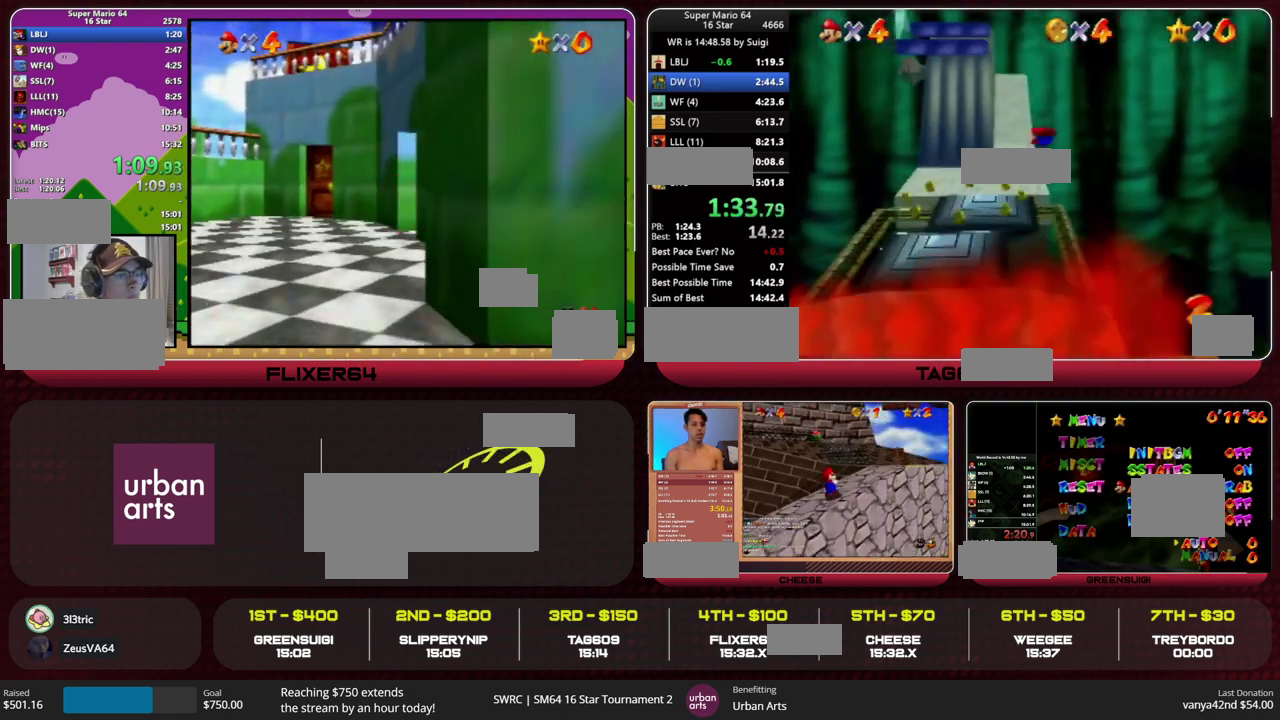
{"buttons": ["A"], "left_stick": "up", "events": [[400, "A", "down"], [400, "B", "down"], [467, "B", "up"]]}
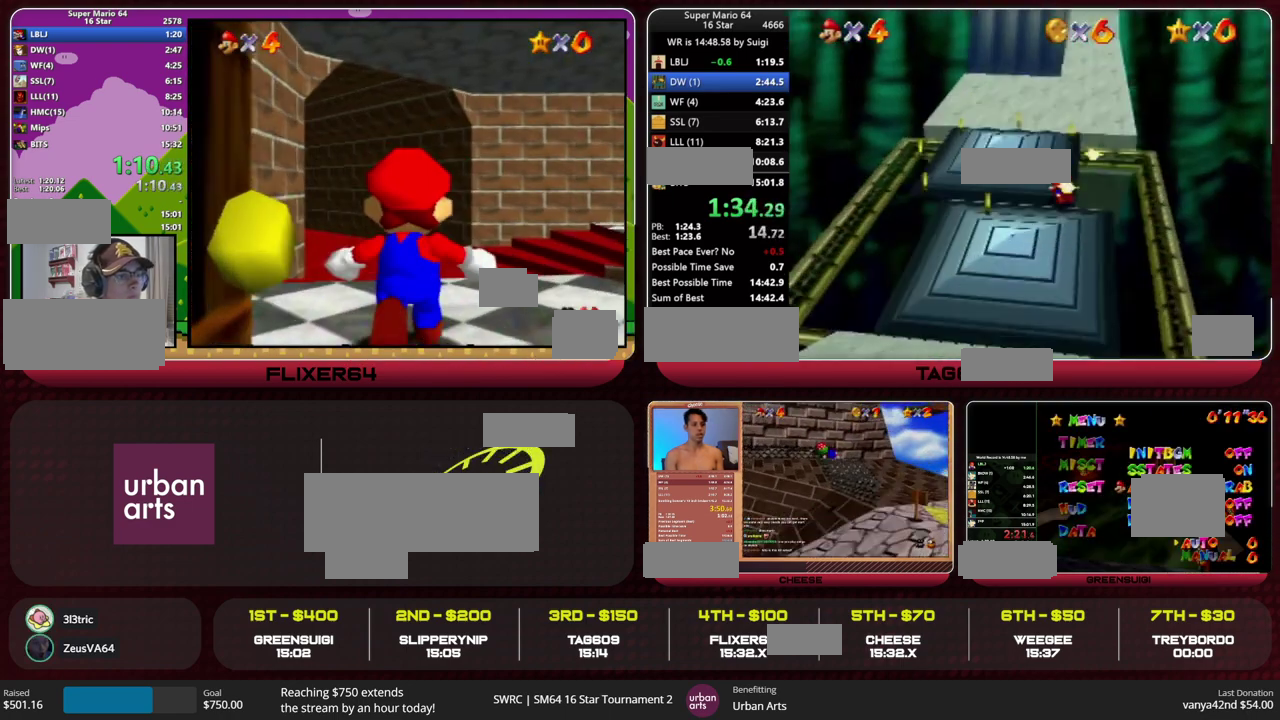
{"buttons": ["R1"], "left_stick": "up", "events": [[300, "A", "up"], [367, "A", "down"], [500, "A", "up"], [500, "R1", "down"]]}
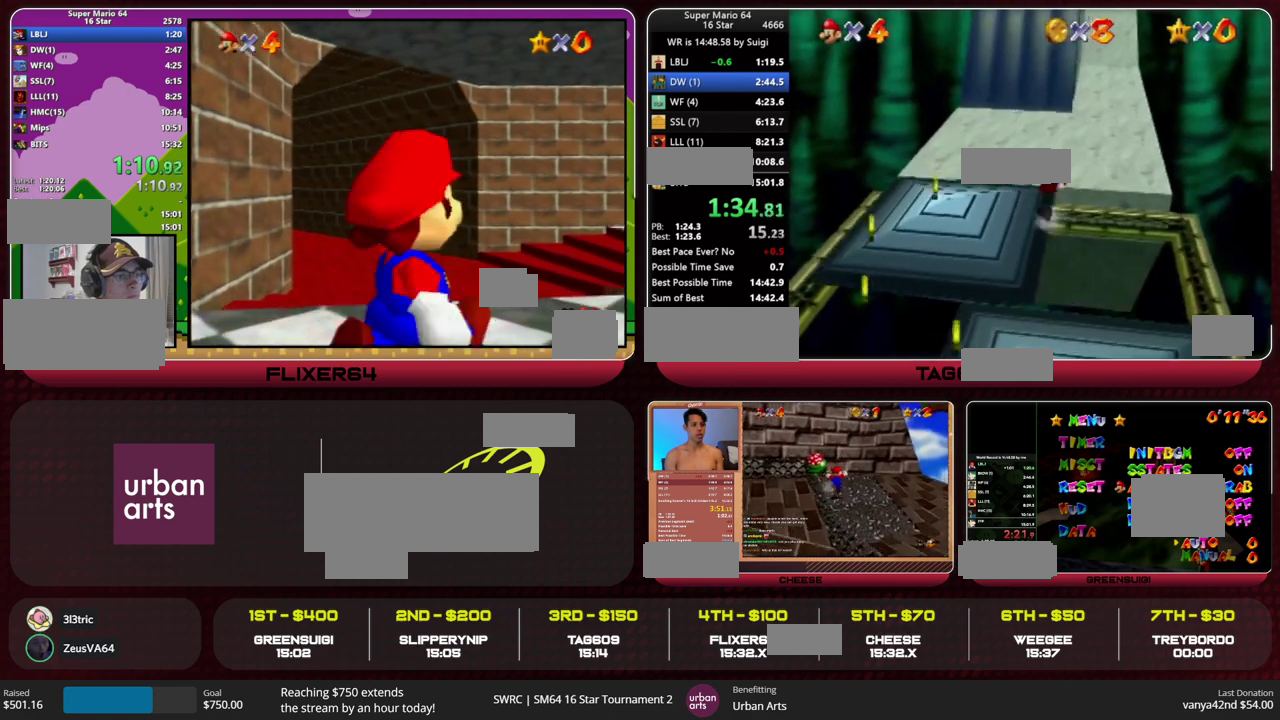
{"buttons": [], "left_stick": "up", "events": [[100, "R1", "up"]]}
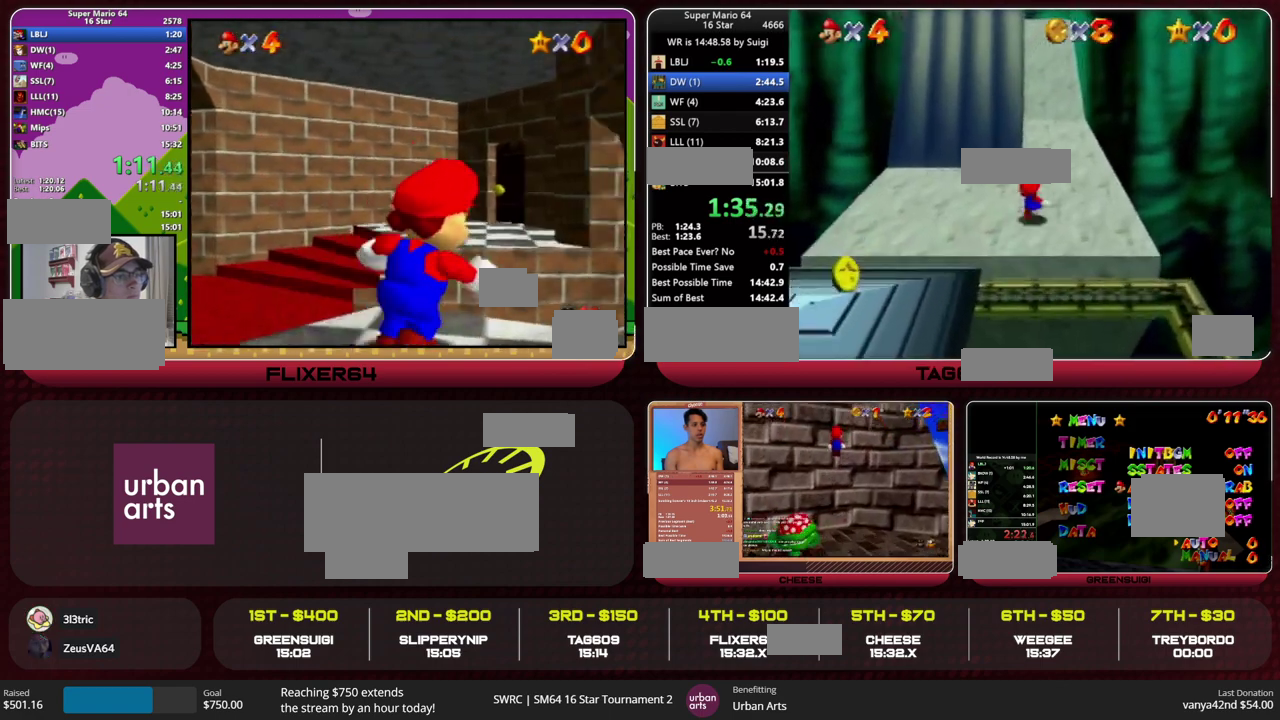
{"buttons": [], "left_stick": "up", "events": [[33, "A", "down"], [100, "A", "up"]]}
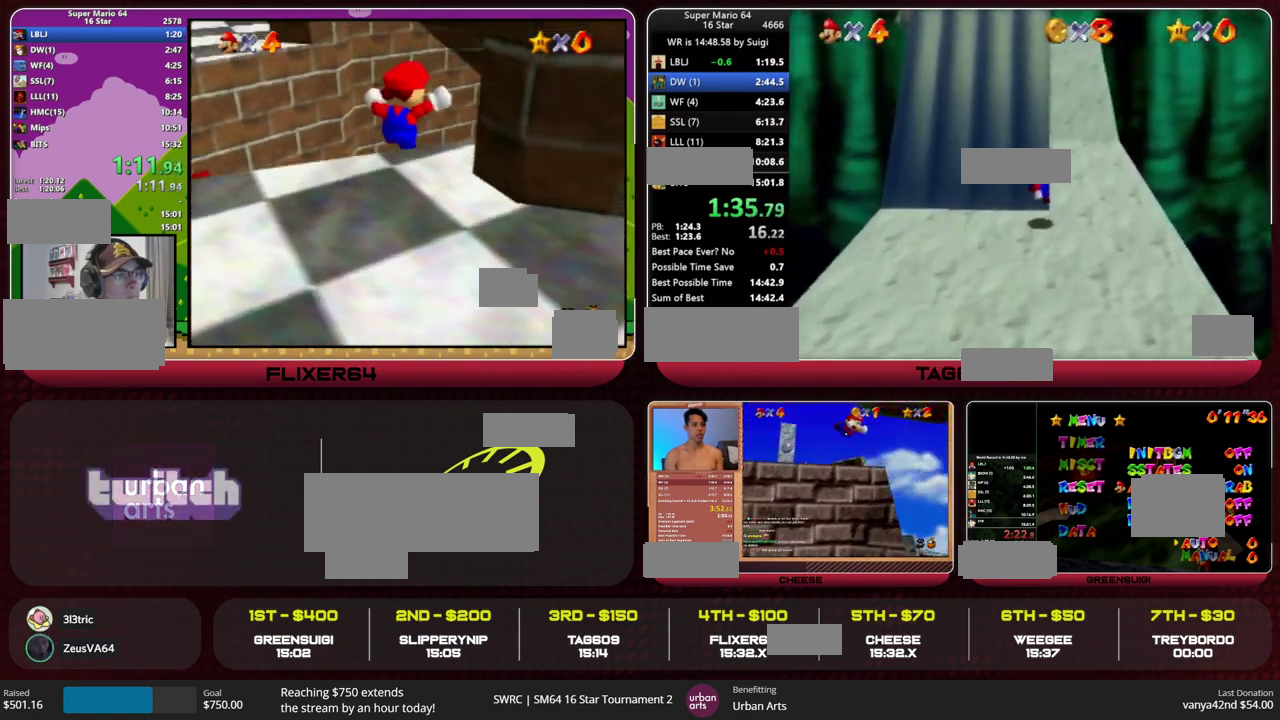
{"buttons": [], "left_stick": "up", "events": [[67, "A", "down"], [333, "A", "up"]]}
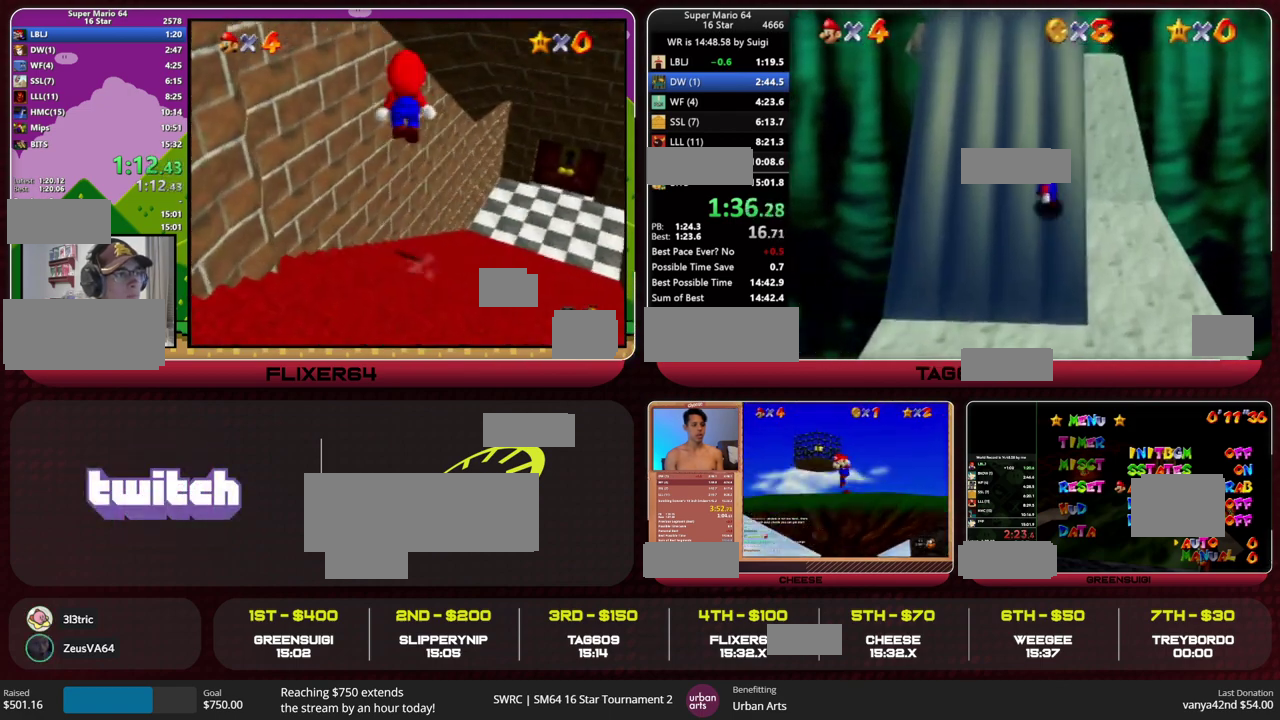
{"buttons": [], "left_stick": "up", "events": [[67, "A", "down"], [367, "A", "up"]]}
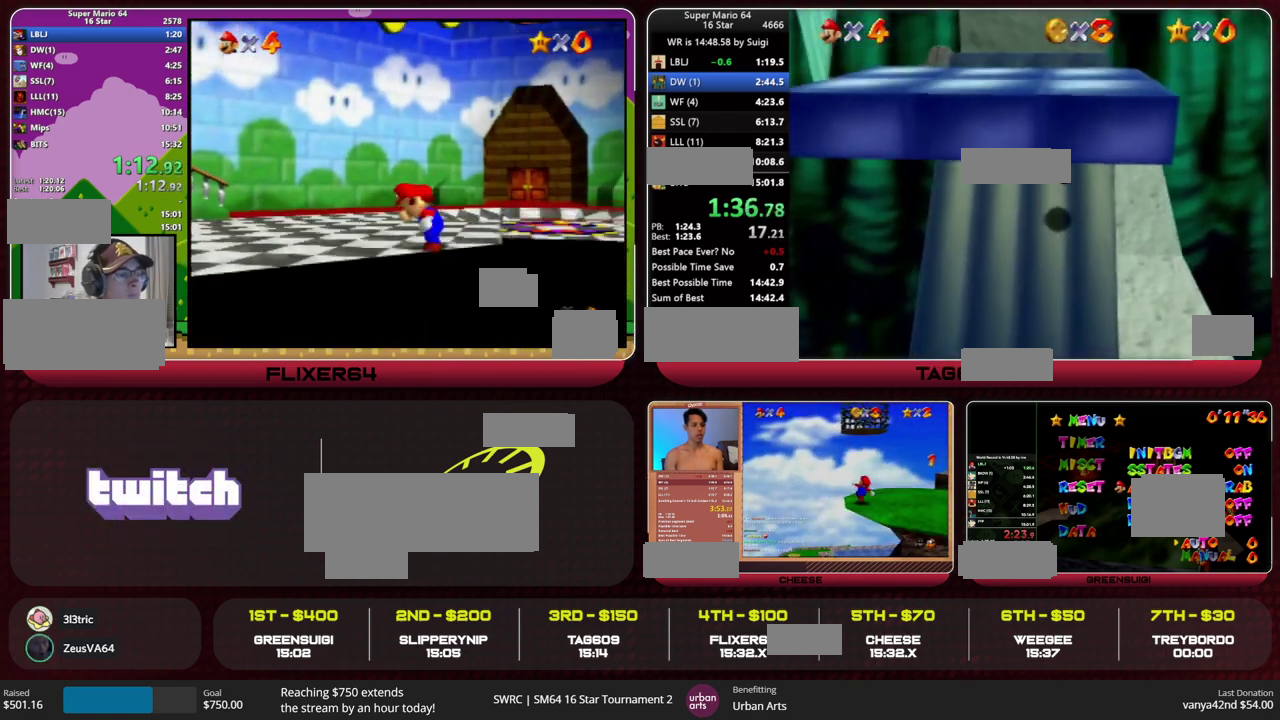
{"buttons": [], "left_stick": "up", "events": [[133, "A", "down"], [233, "A", "up"]]}
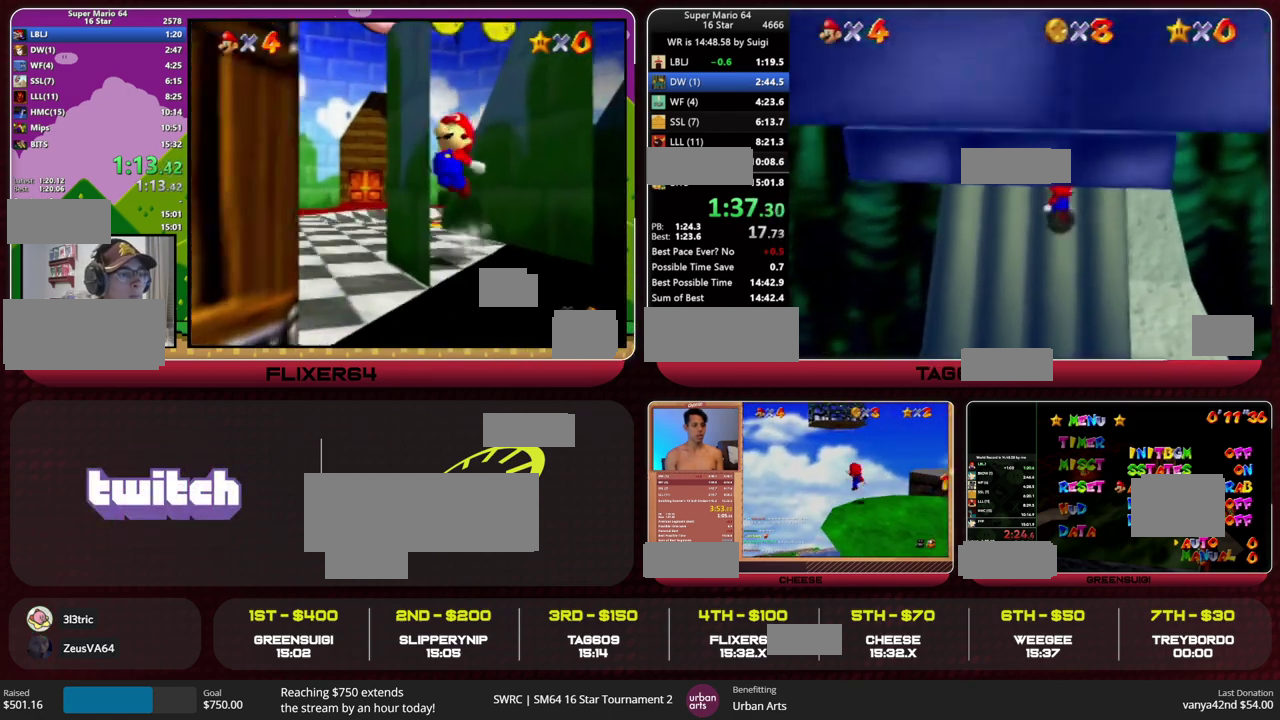
{"buttons": [], "left_stick": "up", "events": []}
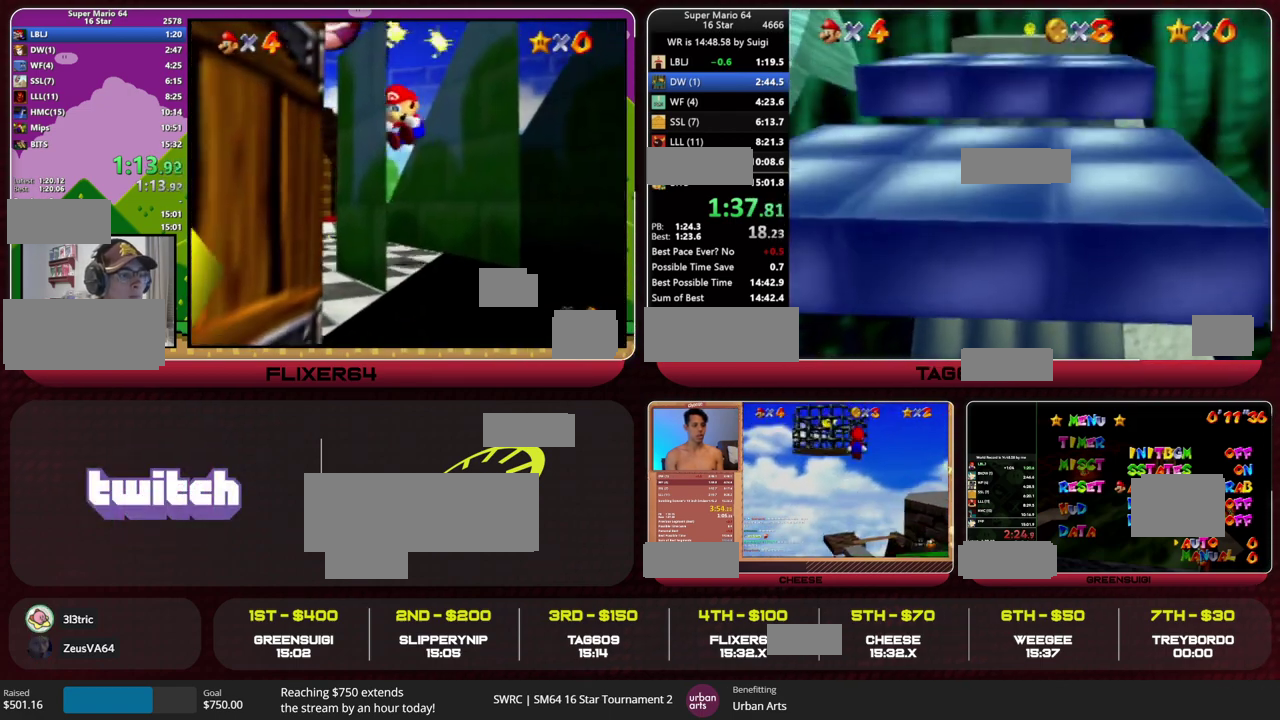
{"buttons": [], "left_stick": "up", "events": []}
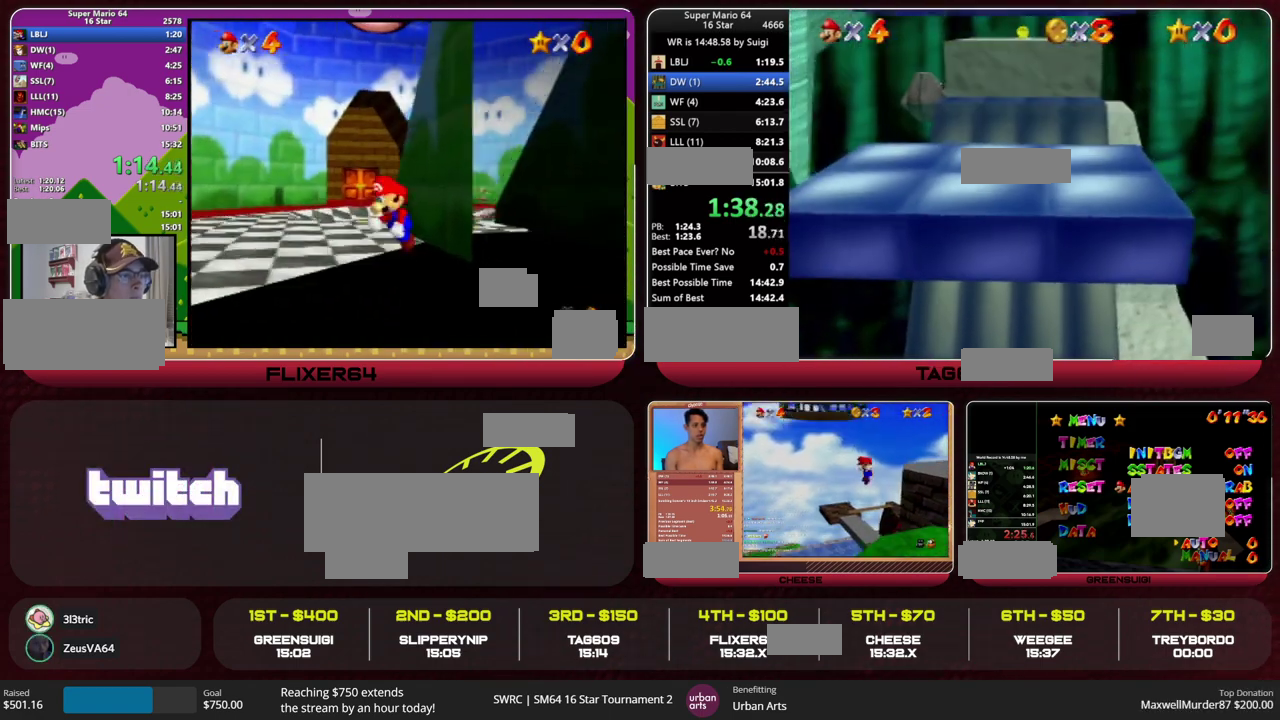
{"buttons": [], "left_stick": "up", "events": []}
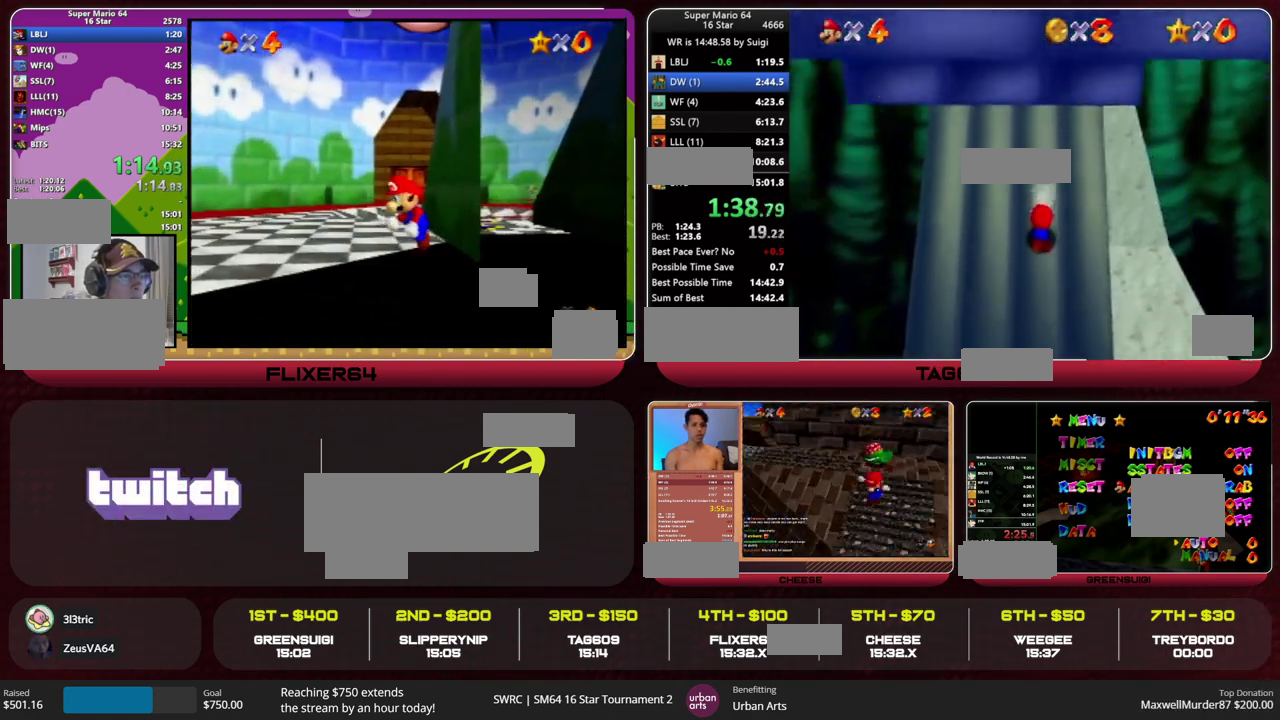
{"buttons": [], "left_stick": "up", "events": []}
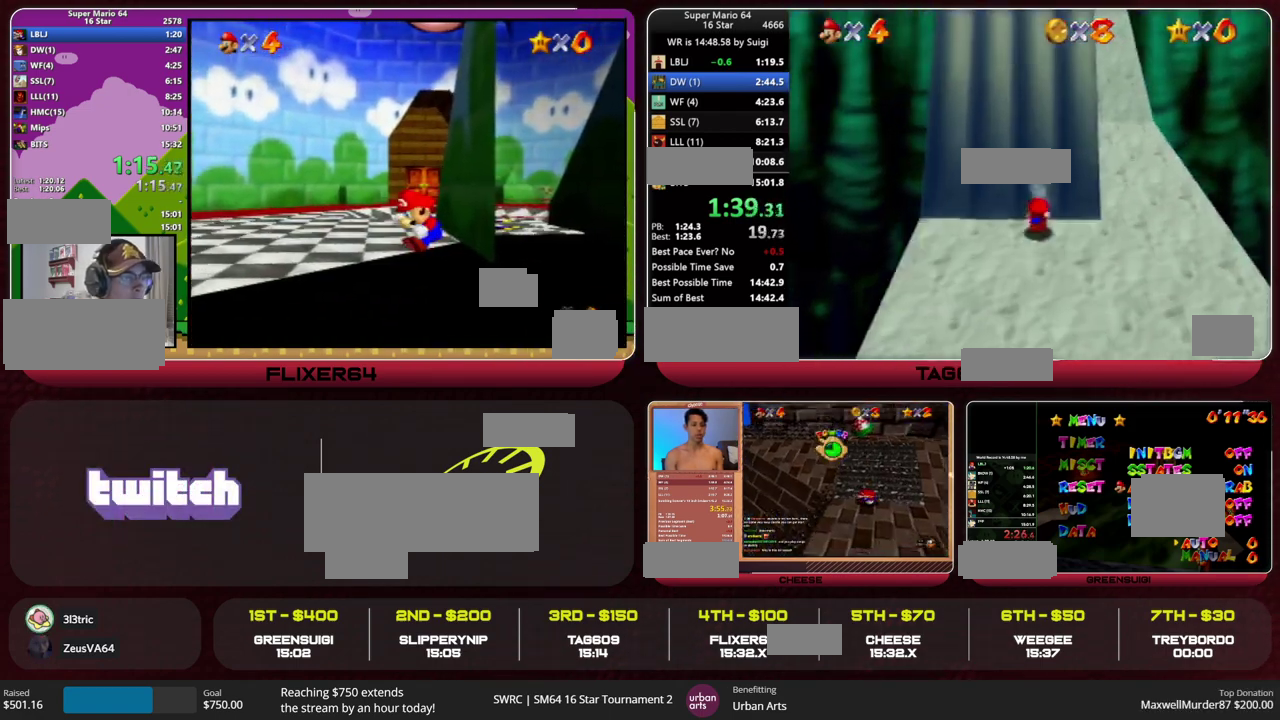
{"buttons": [], "left_stick": "up", "events": []}
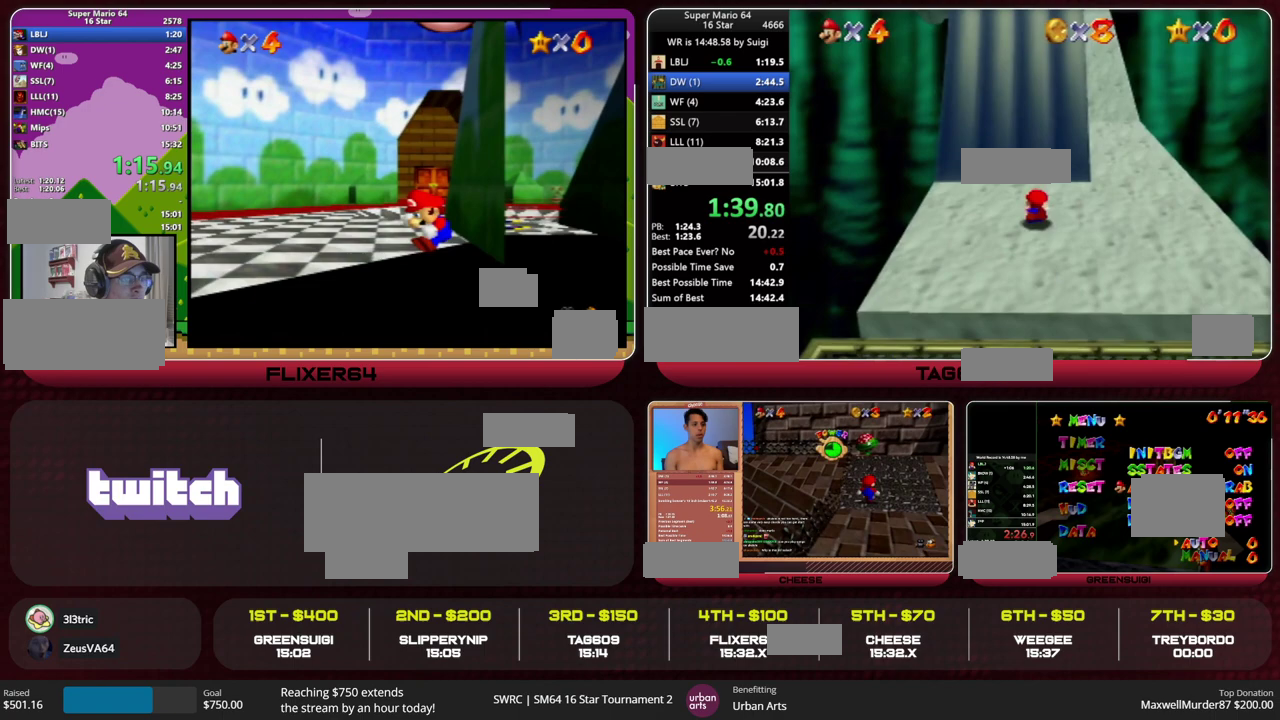
{"buttons": [], "left_stick": "center", "events": [[267, "left_stick", "center"]]}